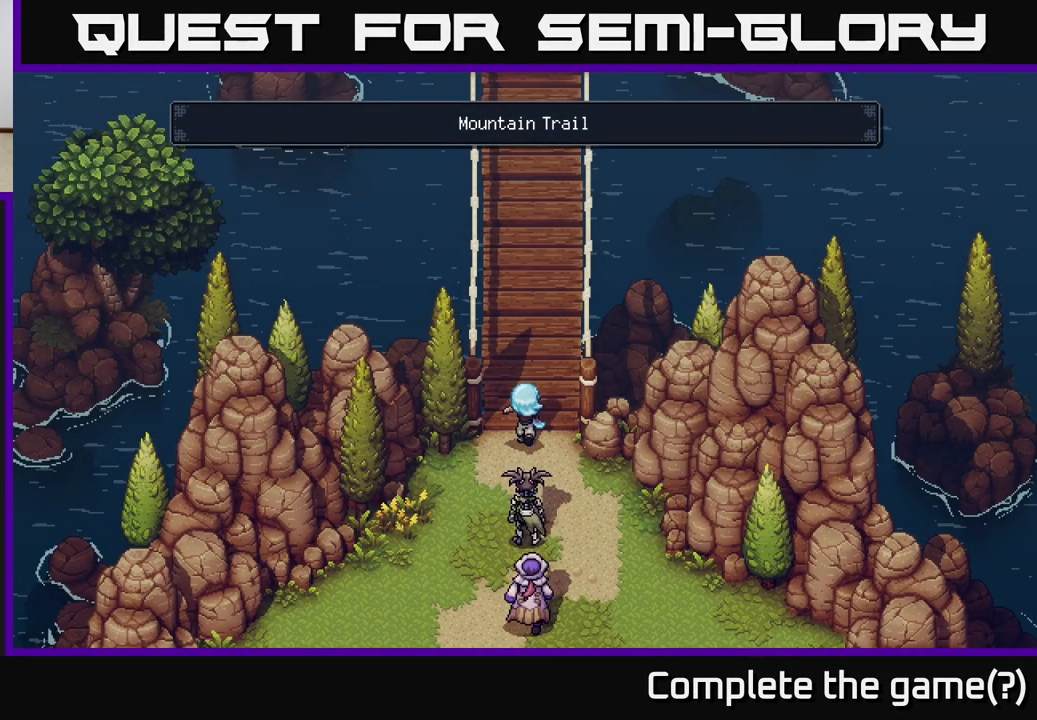
Gameplay with a controller (Xbox layout); each line is a JSON object with the inputs held at the frame after it. "events" lists button and stick changes between this image and that frame as [ms after this image, input, new state], when the widget could be followed in between.
{"buttons": [], "left_stick": "up", "right_stick": "center", "events": []}
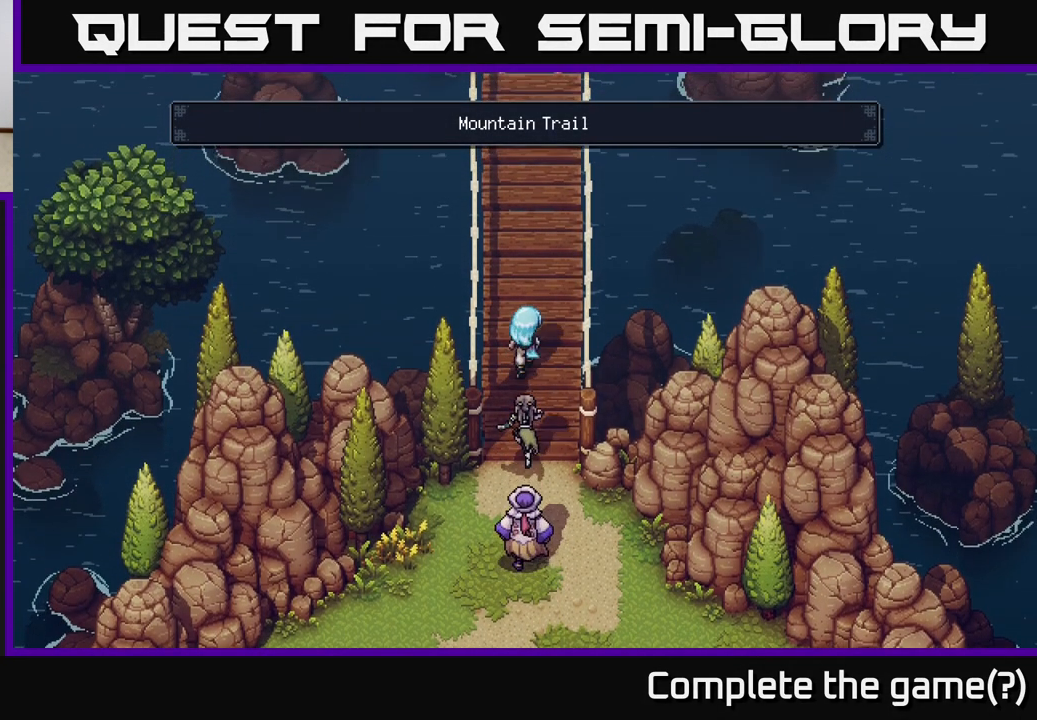
{"buttons": [], "left_stick": "up", "right_stick": "center", "events": []}
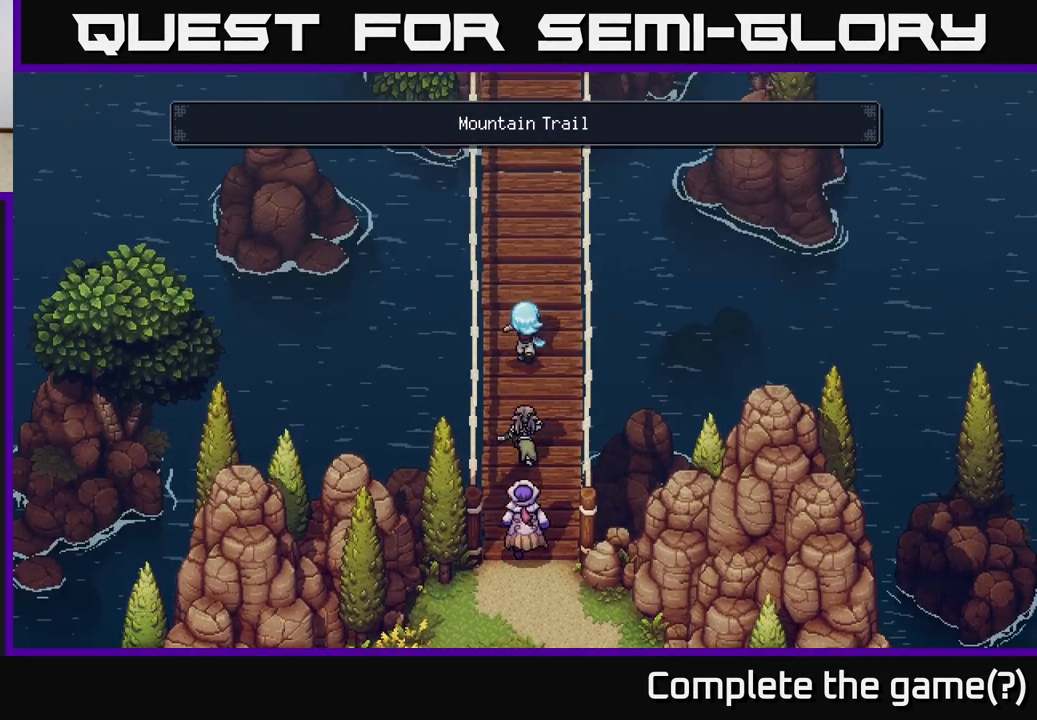
{"buttons": [], "left_stick": "up", "right_stick": "center", "events": []}
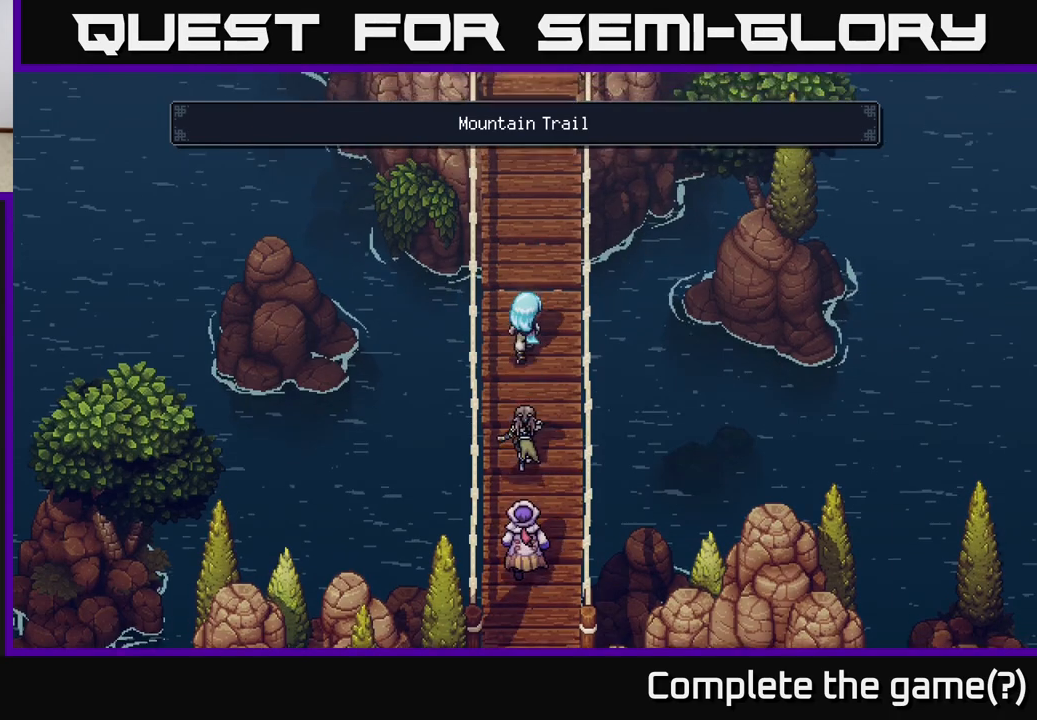
{"buttons": [], "left_stick": "up", "right_stick": "center", "events": []}
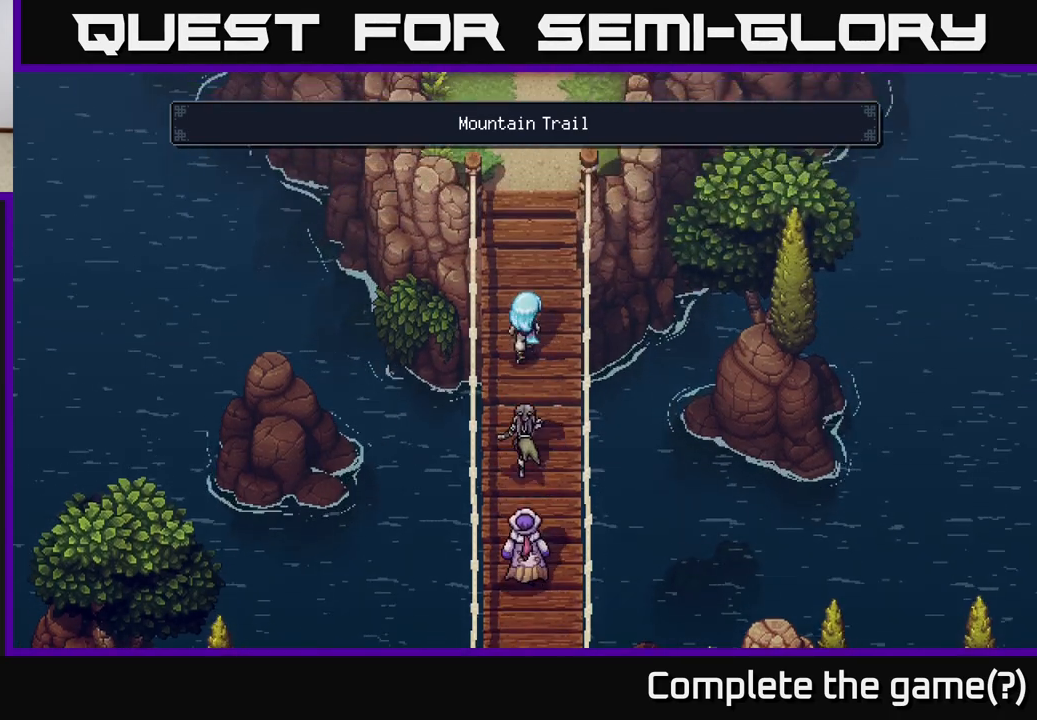
{"buttons": [], "left_stick": "up", "right_stick": "center", "events": []}
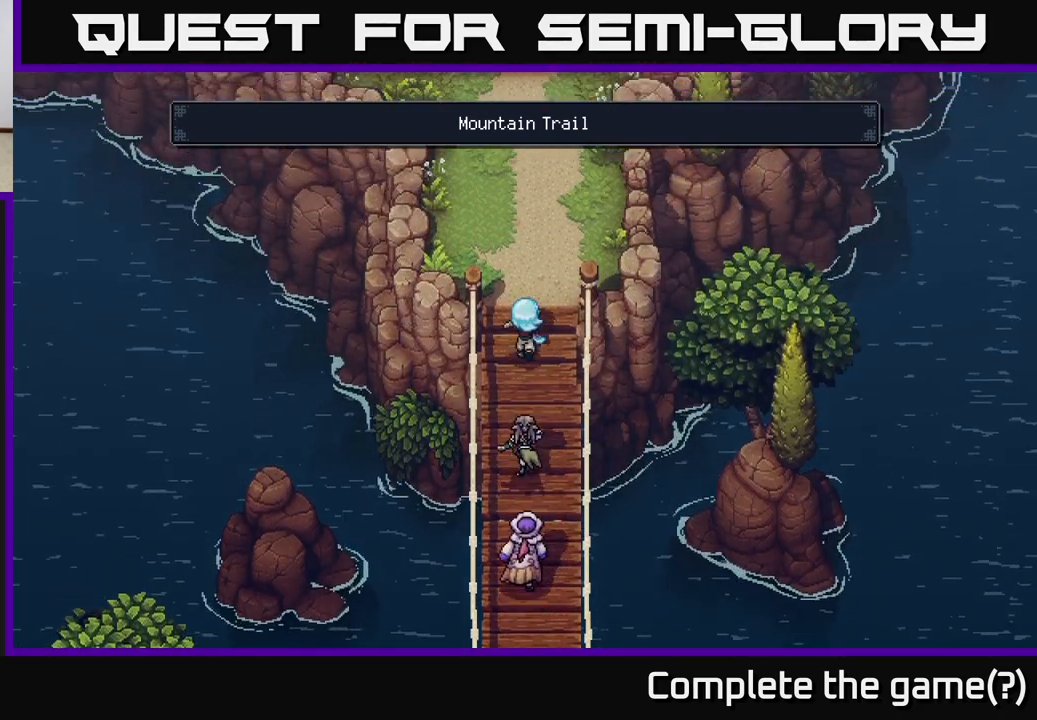
{"buttons": [], "left_stick": "up", "right_stick": "center", "events": []}
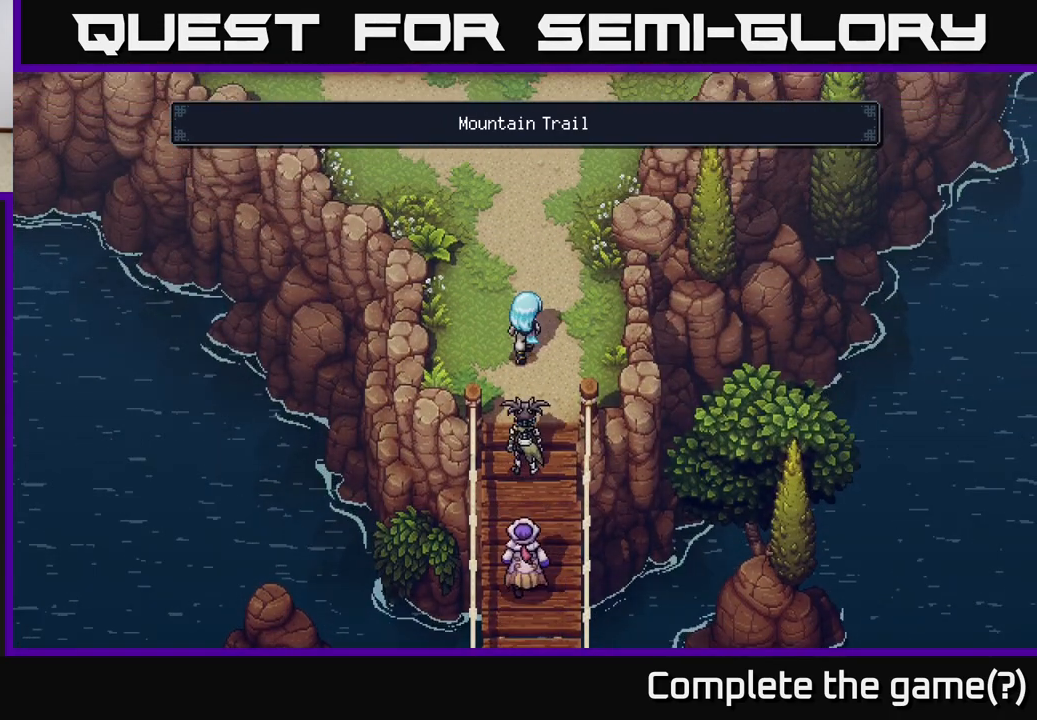
{"buttons": [], "left_stick": "up", "right_stick": "center", "events": []}
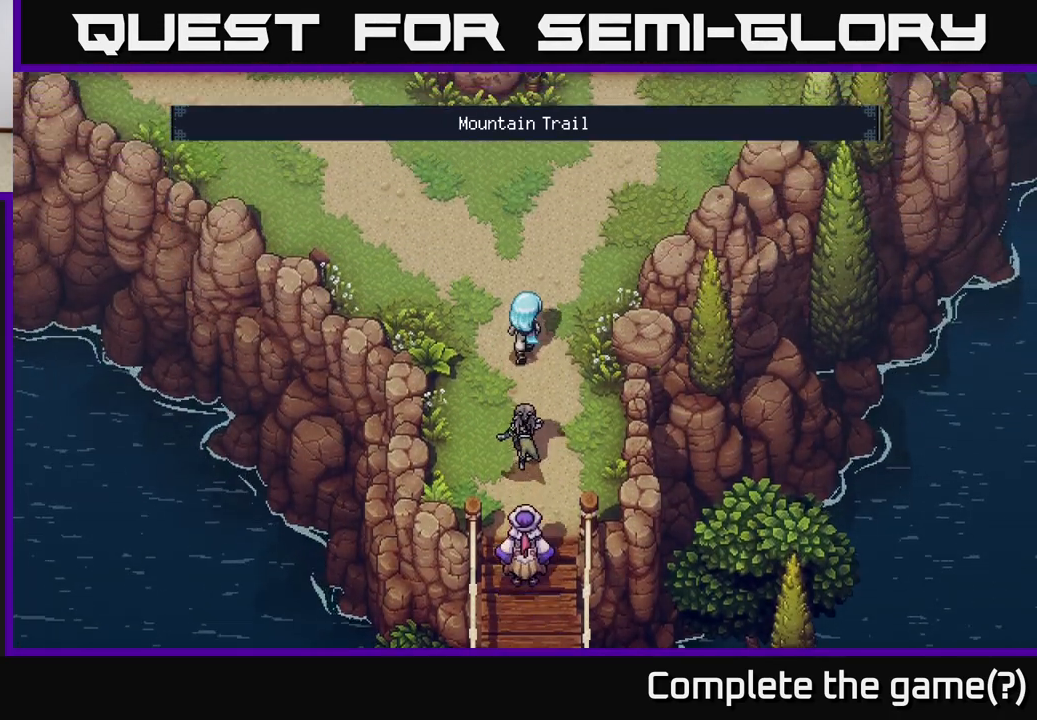
{"buttons": [], "left_stick": "up", "right_stick": "center", "events": []}
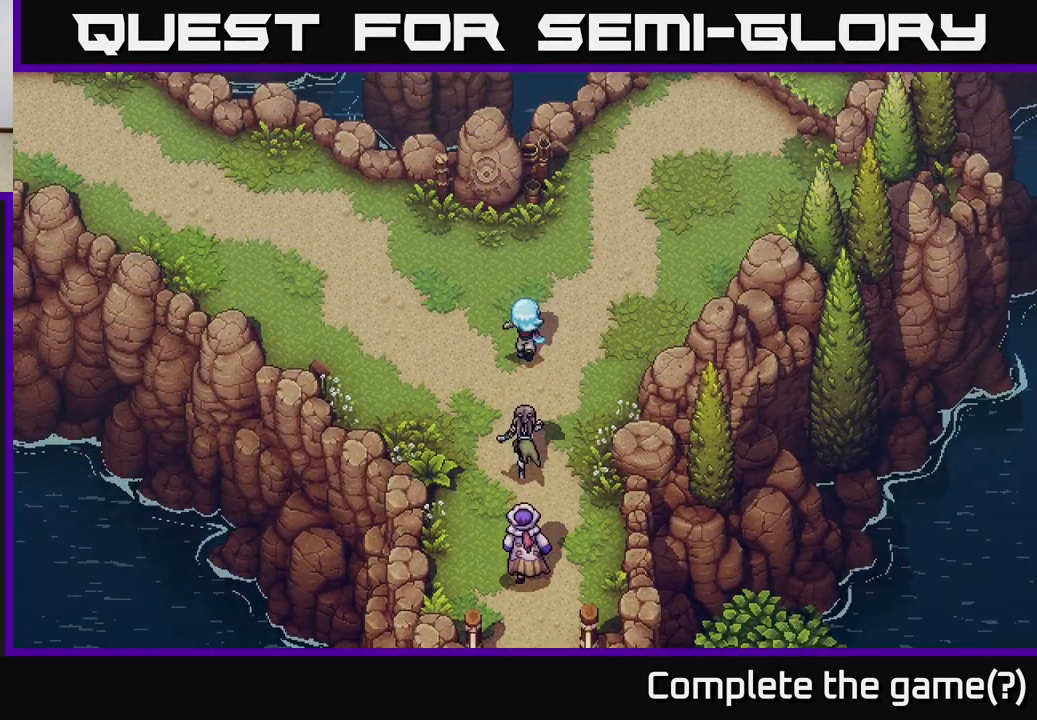
{"buttons": [], "left_stick": "center", "right_stick": "center", "events": [[450, "left_stick", "center"]]}
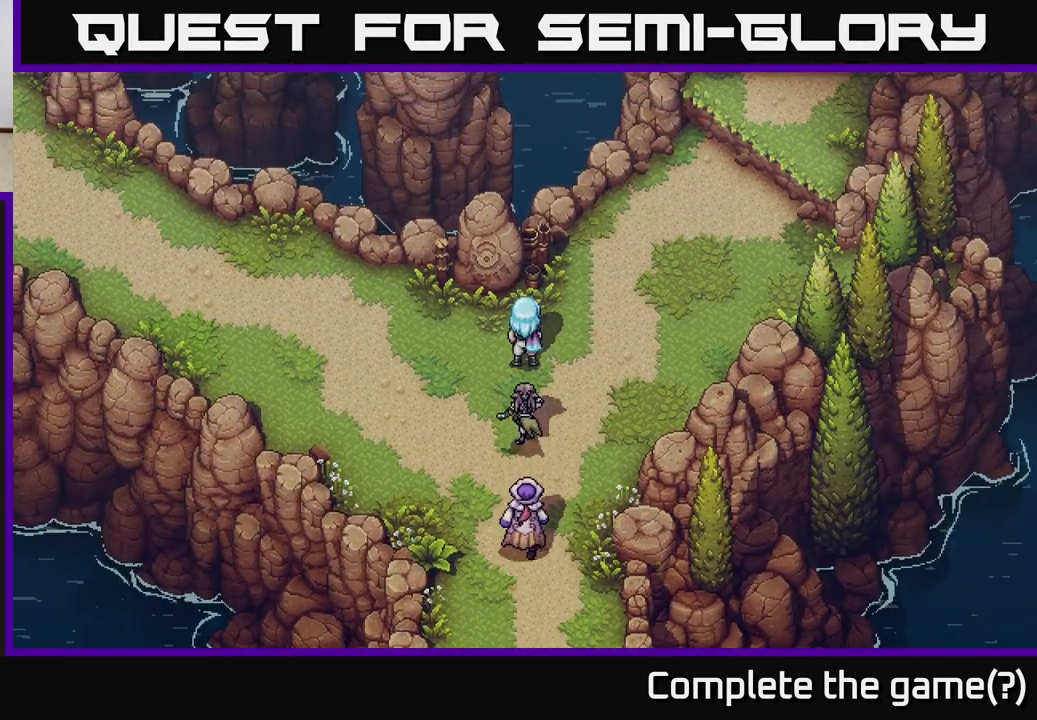
{"buttons": [], "left_stick": "up-left", "right_stick": "center", "events": [[233, "left_stick", "up-right"], [483, "left_stick", "up-left"]]}
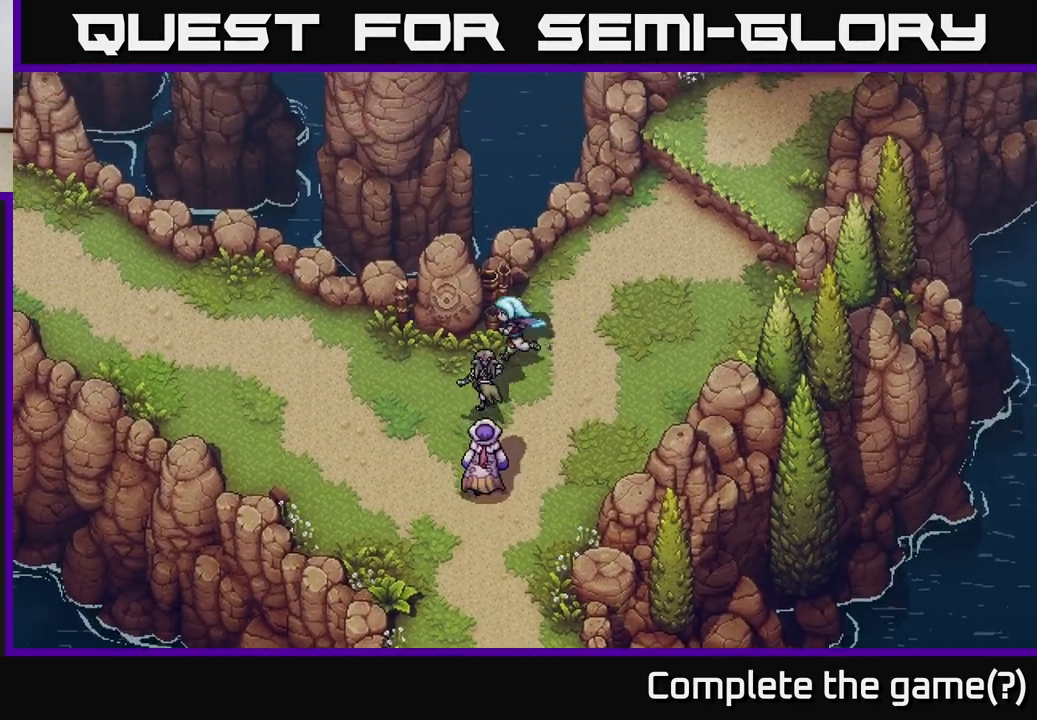
{"buttons": ["A"], "left_stick": "center", "right_stick": "center", "events": [[83, "left_stick", "down-left"], [233, "left_stick", "up-left"], [383, "A", "down"], [433, "left_stick", "center"]]}
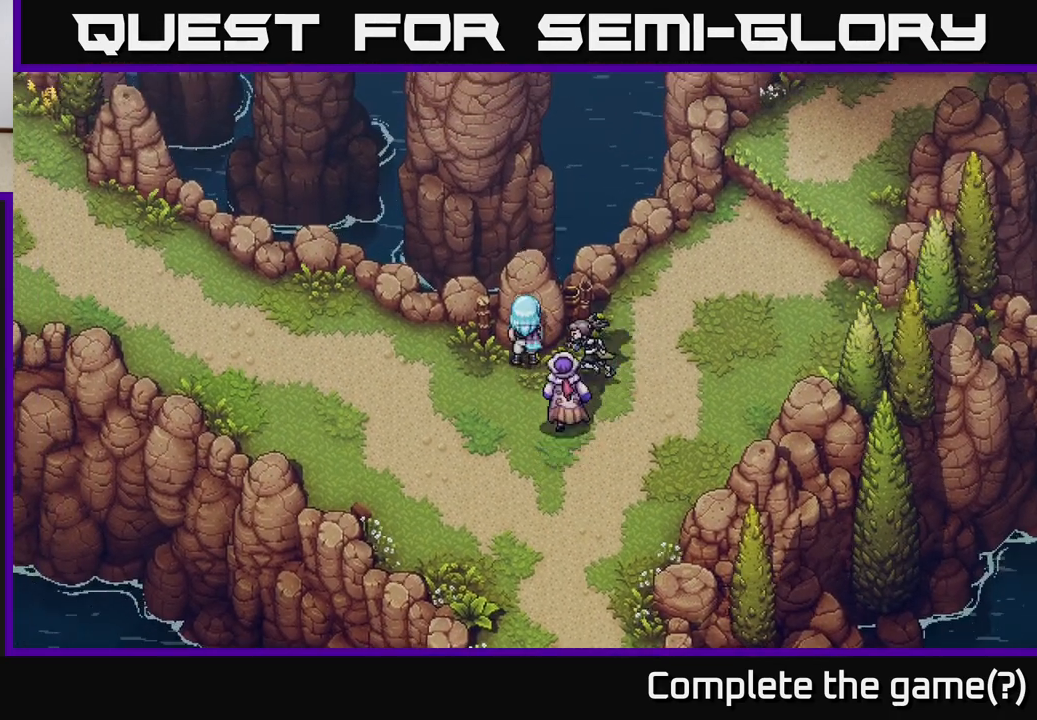
{"buttons": ["A"], "left_stick": "center", "right_stick": "center", "events": [[67, "A", "up"], [417, "A", "down"]]}
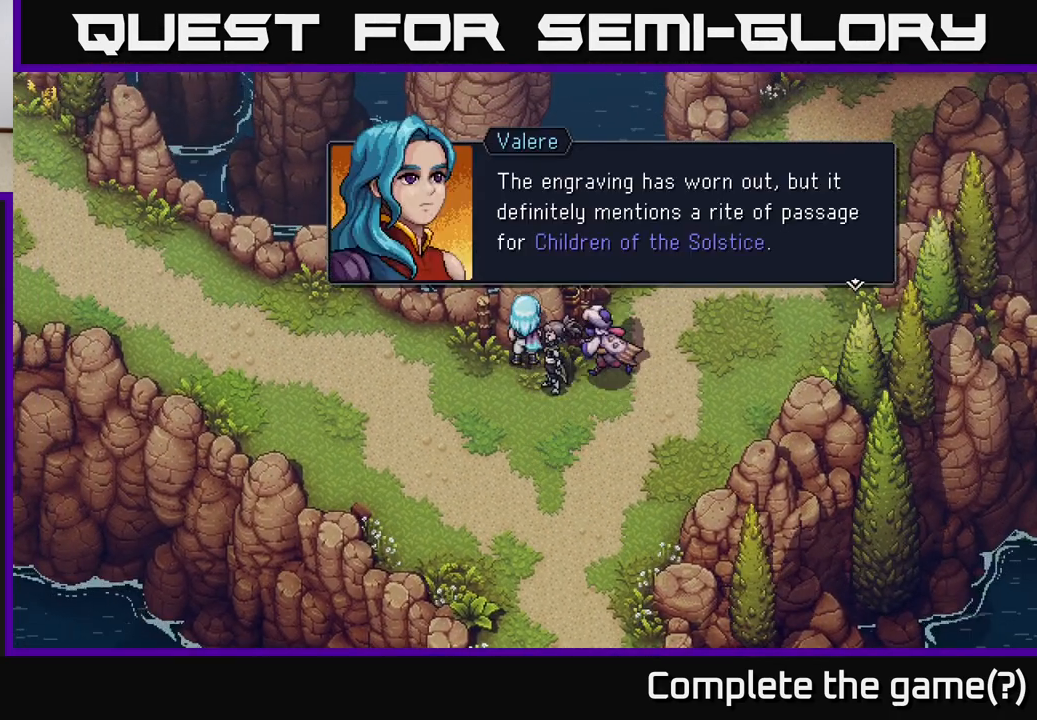
{"buttons": [], "left_stick": "center", "right_stick": "center", "events": [[83, "A", "up"]]}
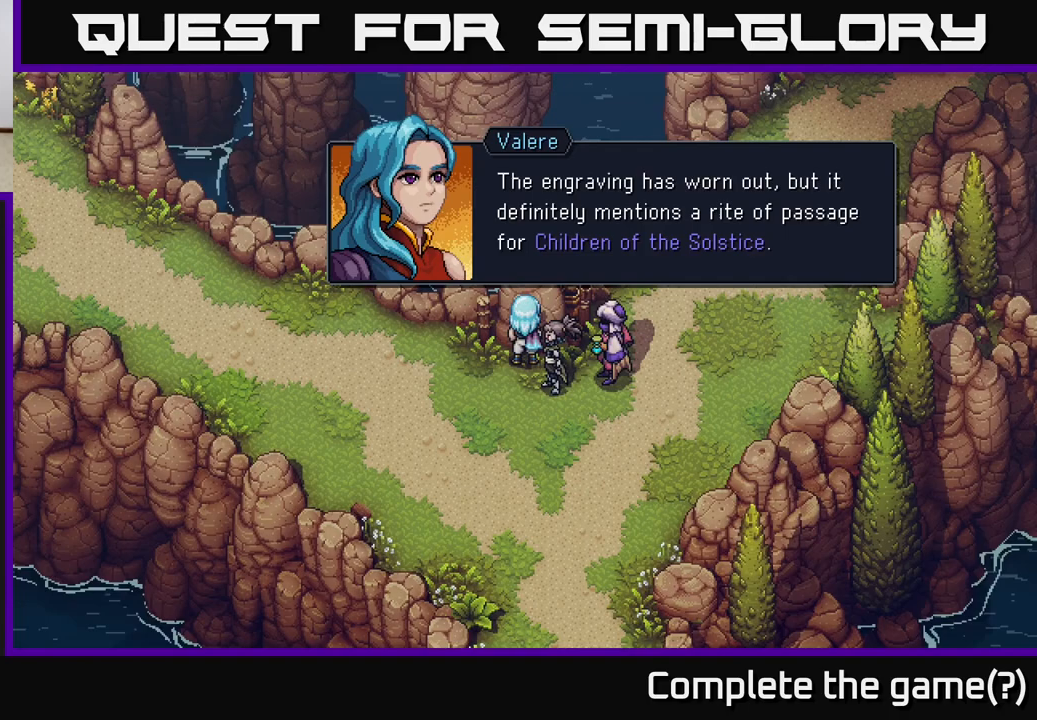
{"buttons": [], "left_stick": "center", "right_stick": "center", "events": []}
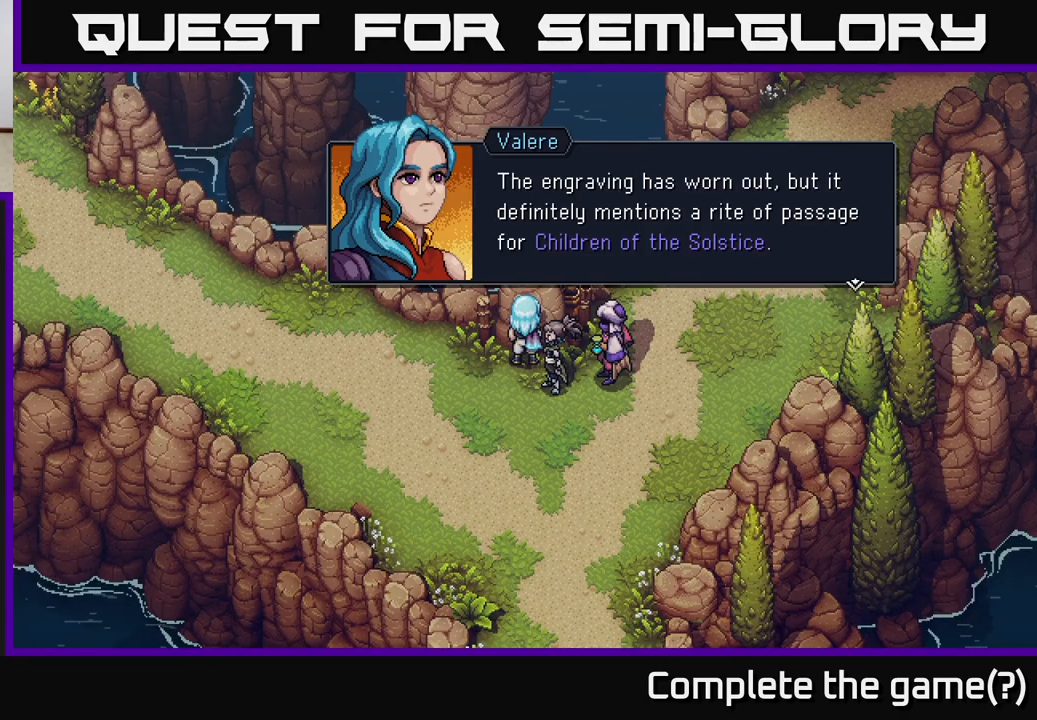
{"buttons": [], "left_stick": "center", "right_stick": "center", "events": []}
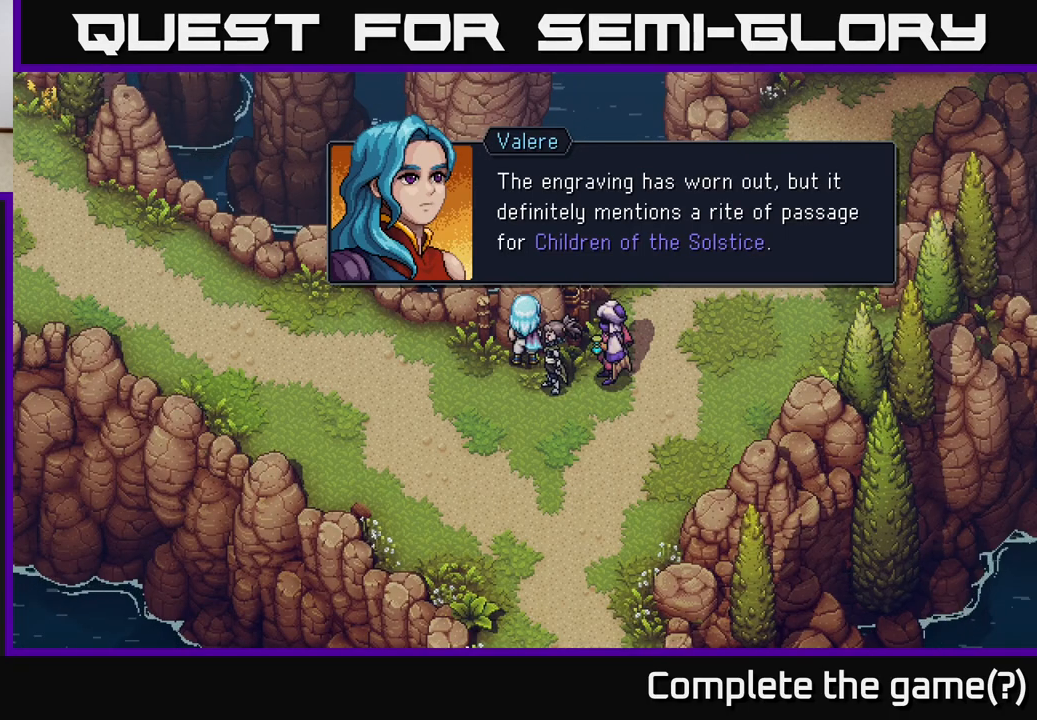
{"buttons": [], "left_stick": "center", "right_stick": "center", "events": []}
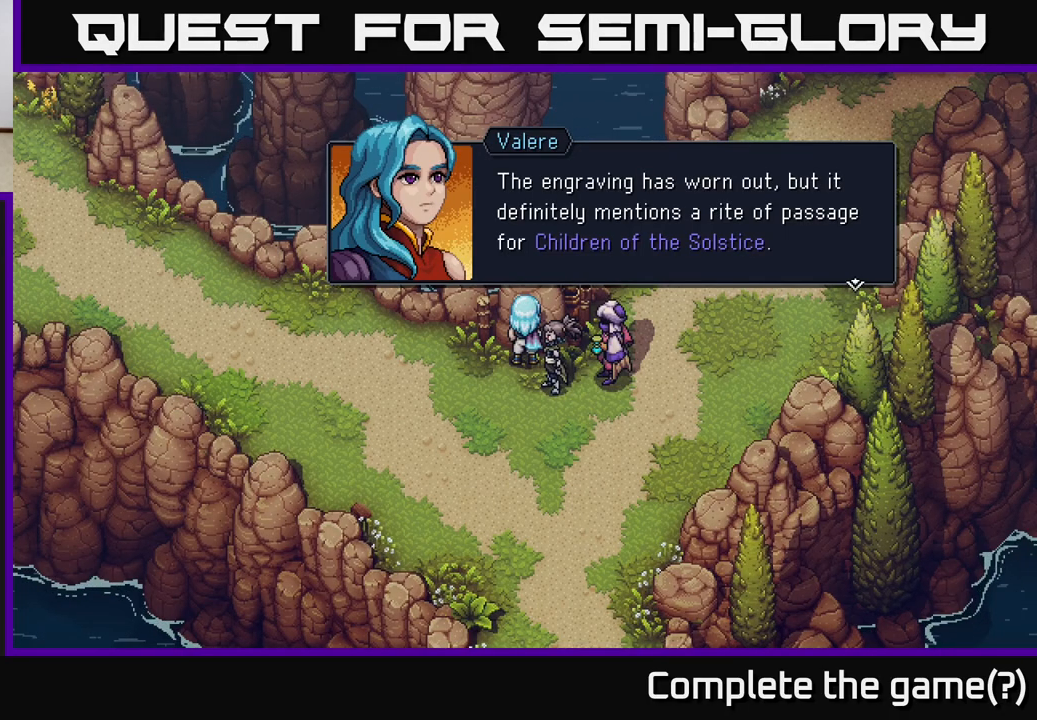
{"buttons": [], "left_stick": "center", "right_stick": "center", "events": [[150, "A", "down"], [317, "A", "up"]]}
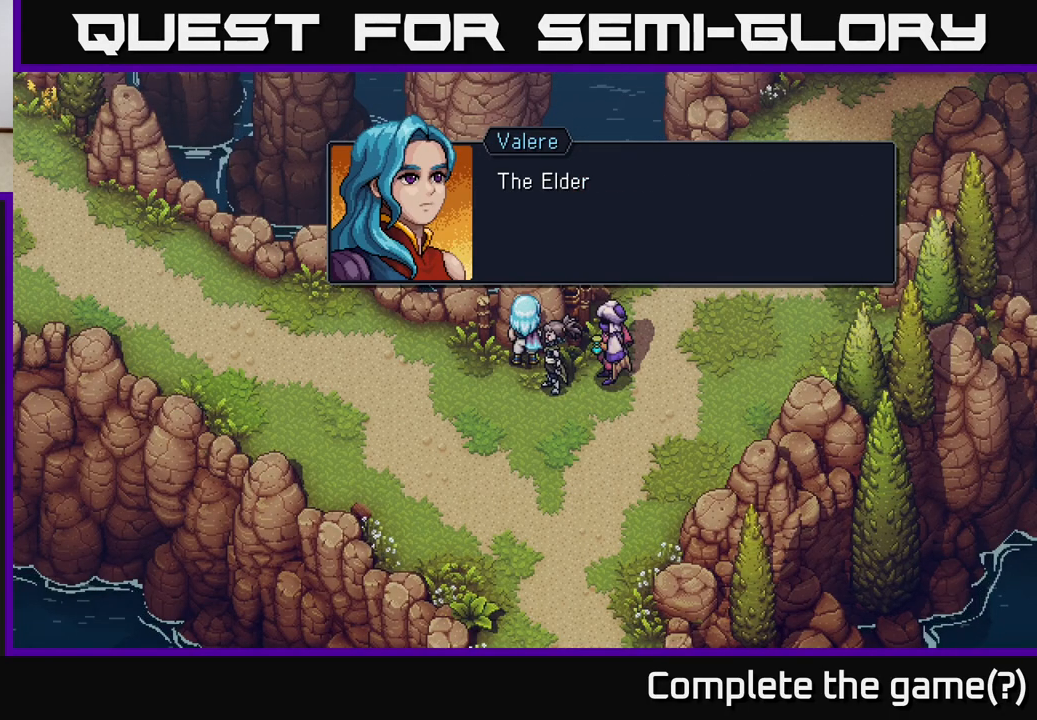
{"buttons": ["A"], "left_stick": "center", "right_stick": "center", "events": [[83, "A", "down"], [217, "A", "up"], [500, "A", "down"]]}
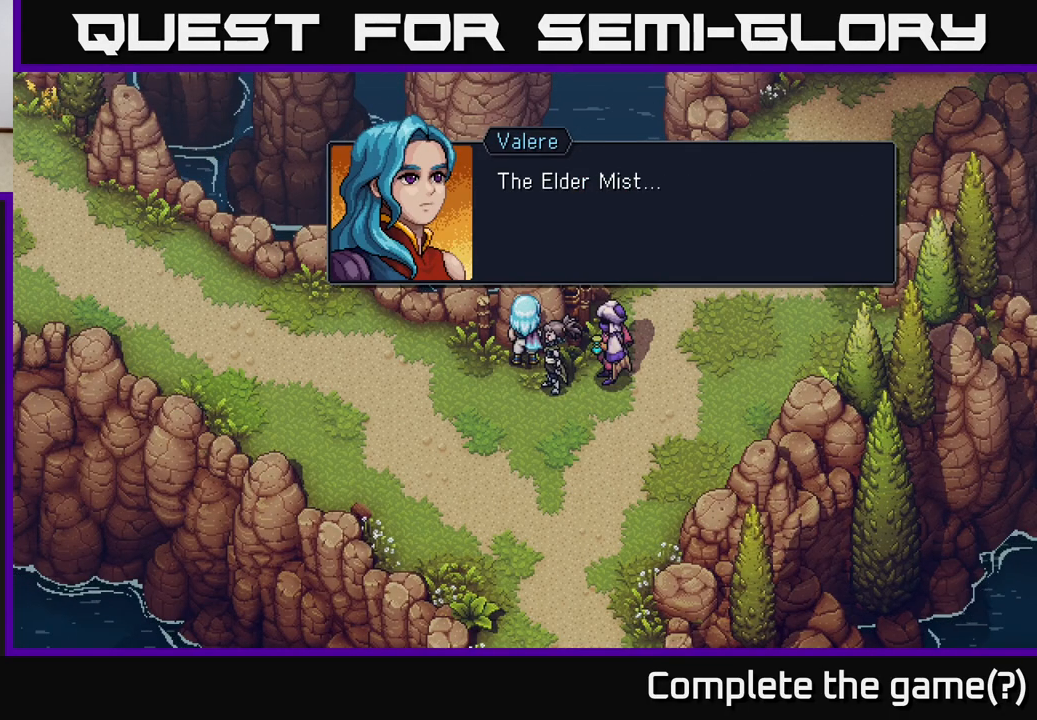
{"buttons": [], "left_stick": "right", "right_stick": "center", "events": [[150, "A", "up"], [283, "left_stick", "right"]]}
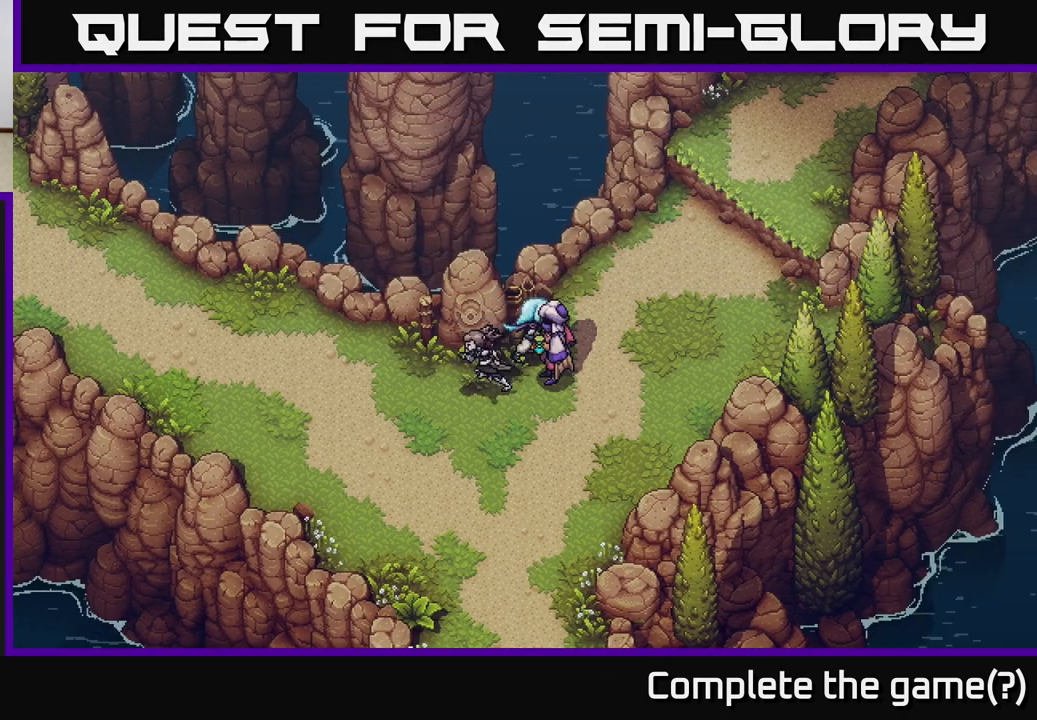
{"buttons": [], "left_stick": "up-right", "right_stick": "center", "events": [[83, "left_stick", "up-right"]]}
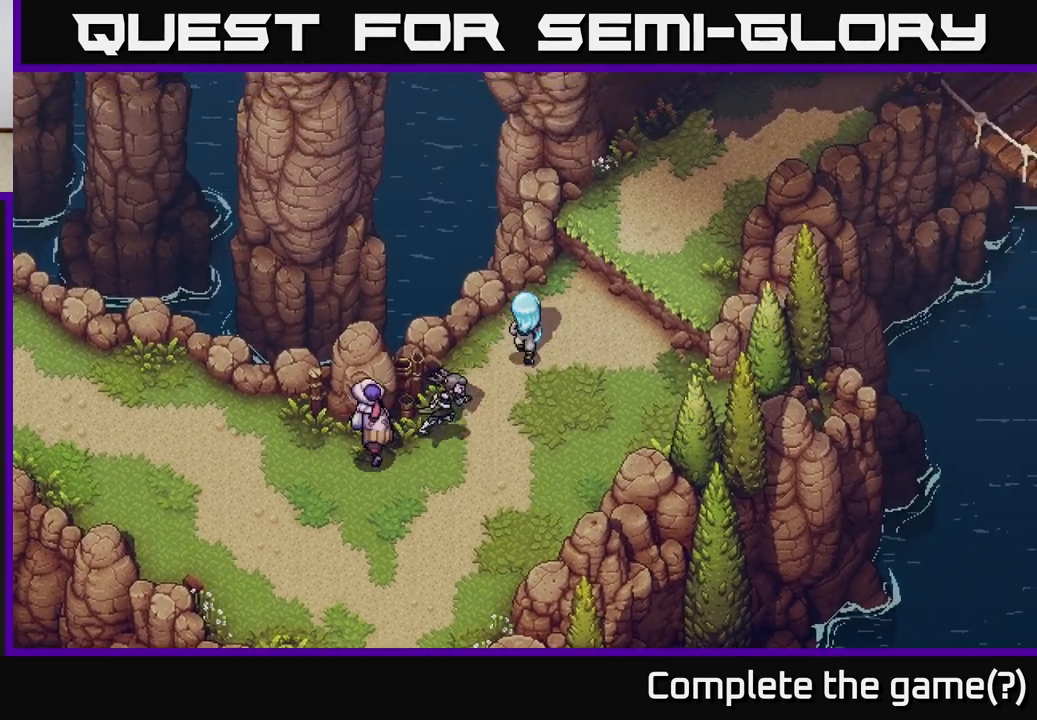
{"buttons": [], "left_stick": "up-right", "right_stick": "center", "events": [[333, "A", "down"], [483, "A", "up"]]}
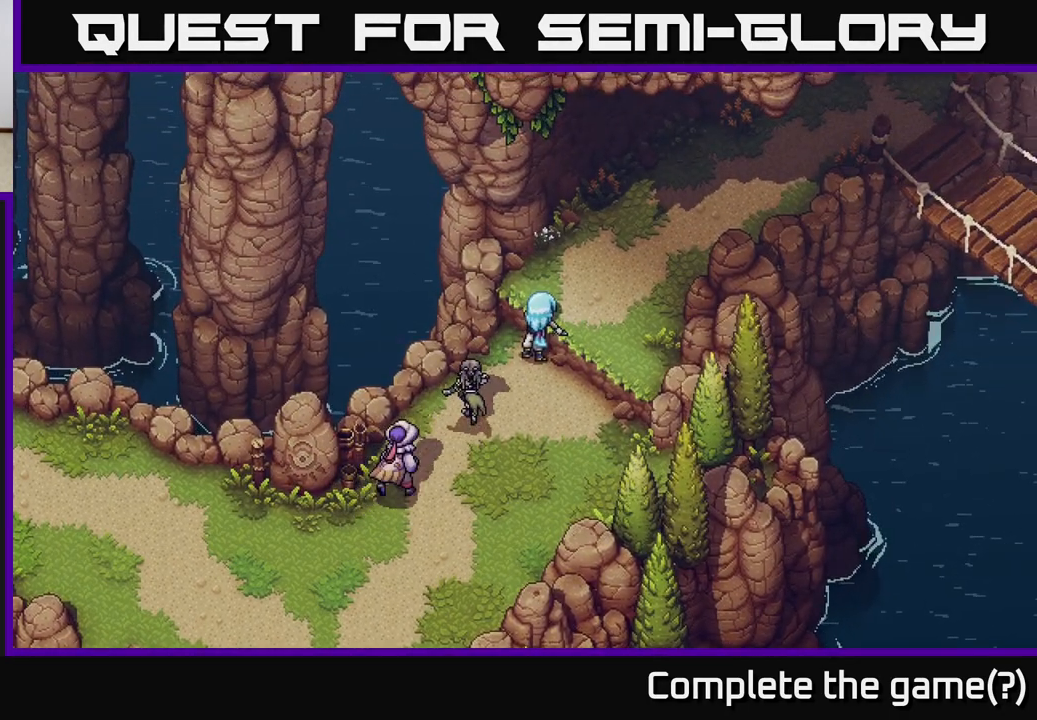
{"buttons": [], "left_stick": "up-right", "right_stick": "center", "events": [[67, "A", "down"], [183, "A", "up"]]}
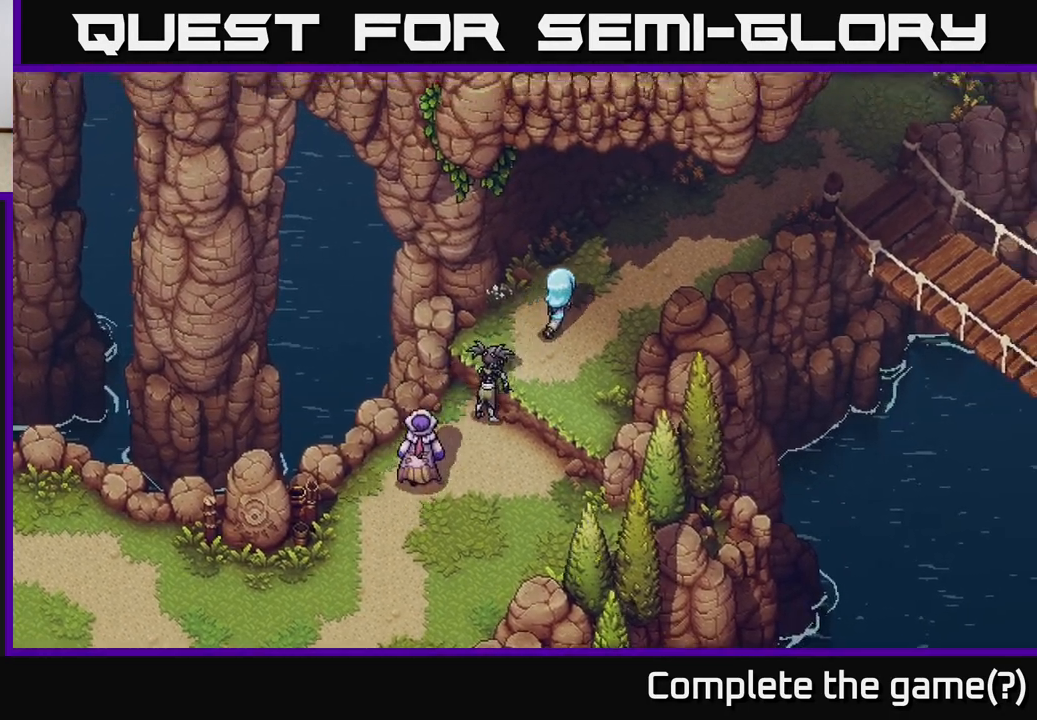
{"buttons": [], "left_stick": "up-right", "right_stick": "center", "events": [[117, "left_stick", "up"], [433, "left_stick", "up-right"]]}
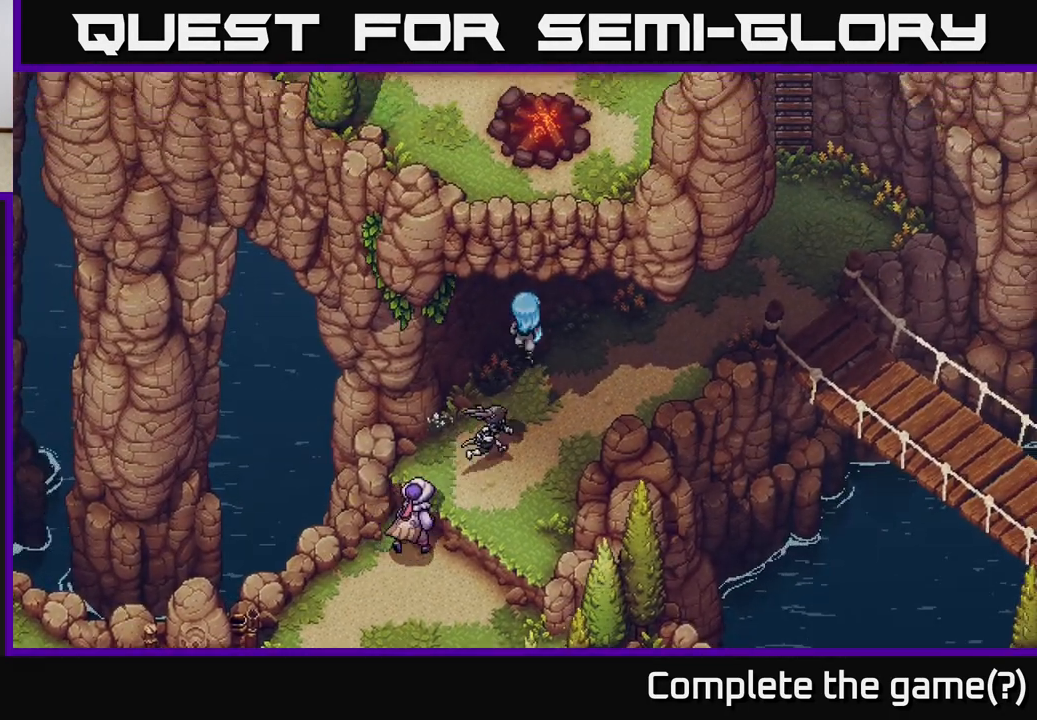
{"buttons": [], "left_stick": "up-right", "right_stick": "center", "events": []}
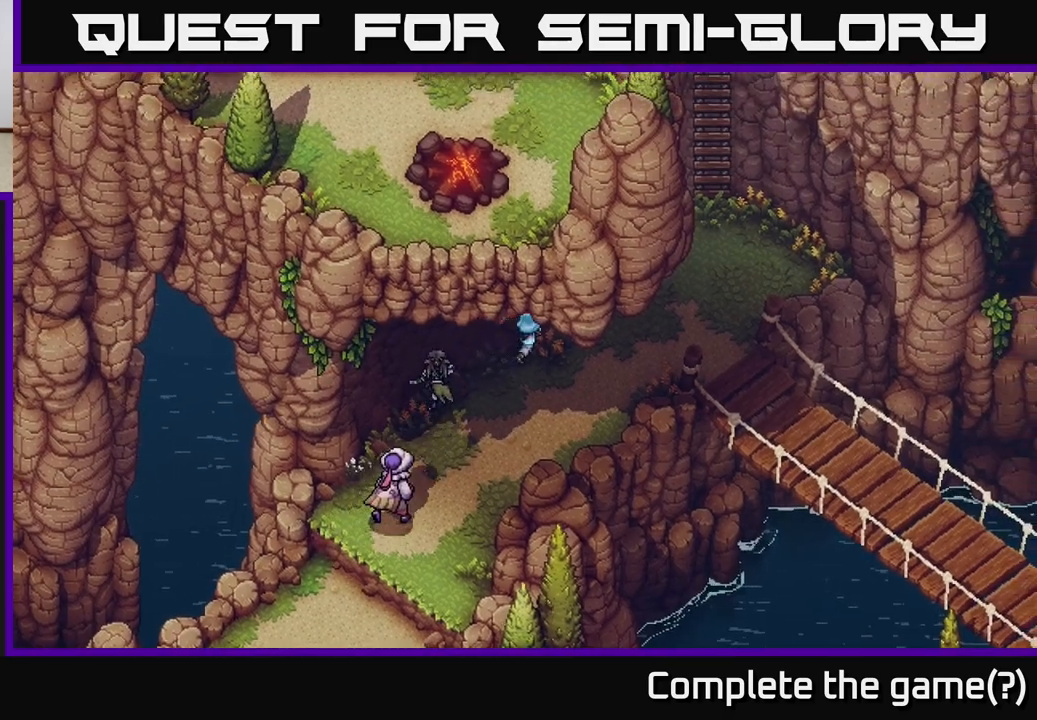
{"buttons": [], "left_stick": "up-right", "right_stick": "center", "events": []}
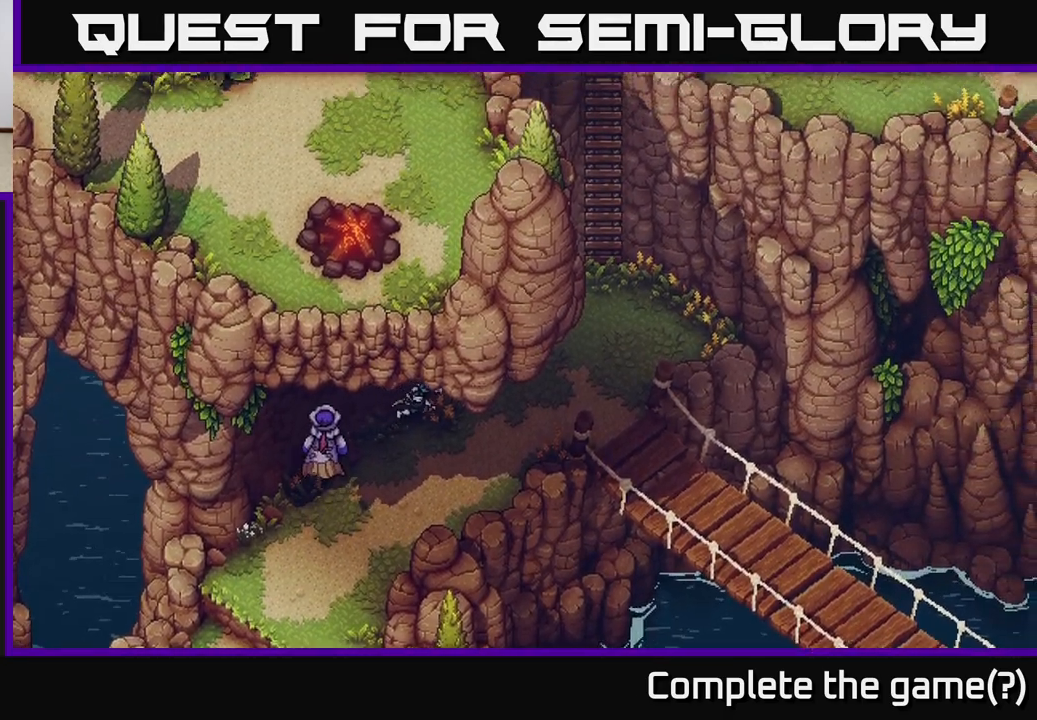
{"buttons": [], "left_stick": "up-right", "right_stick": "center", "events": []}
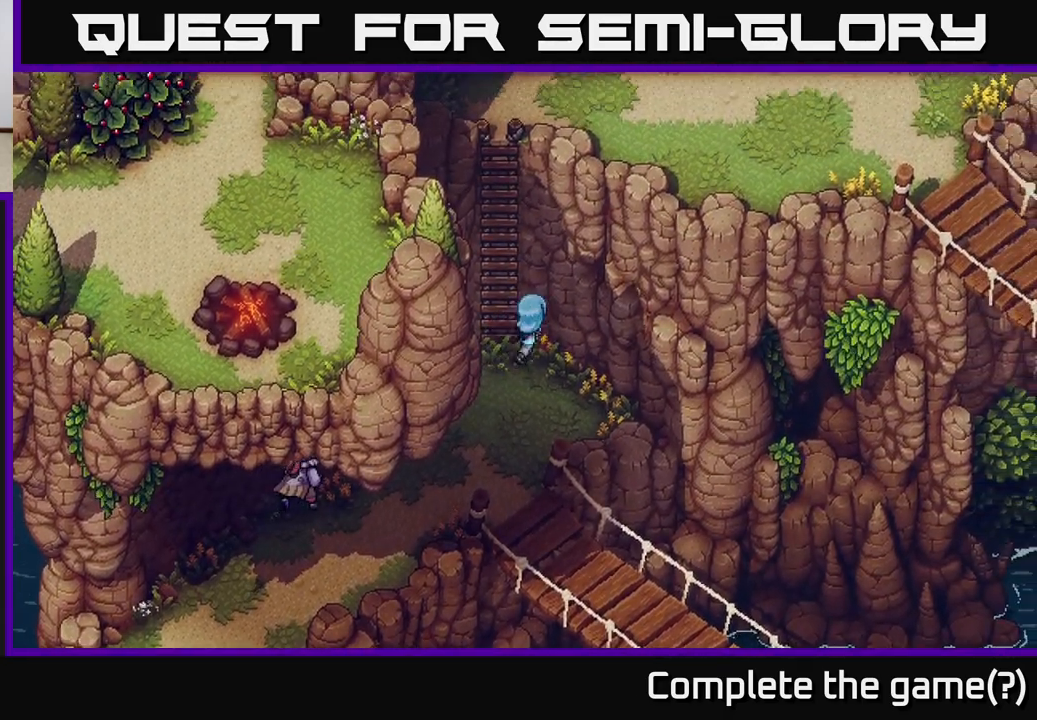
{"buttons": [], "left_stick": "down-left", "right_stick": "center", "events": [[33, "left_stick", "center"], [100, "left_stick", "down-left"]]}
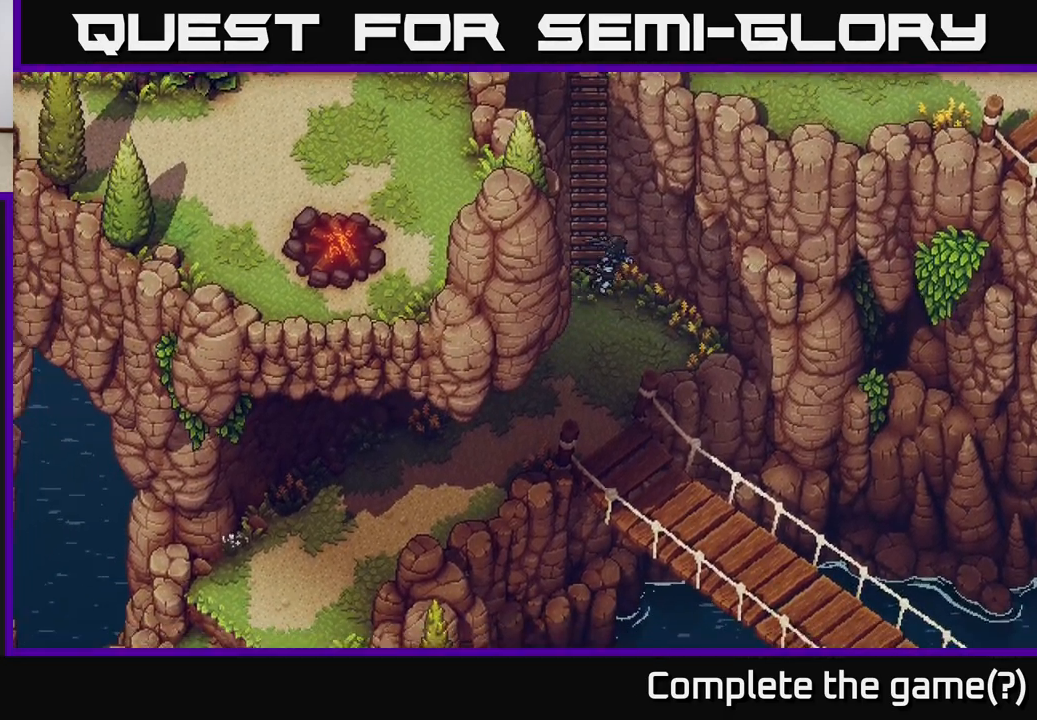
{"buttons": [], "left_stick": "down-left", "right_stick": "center", "events": []}
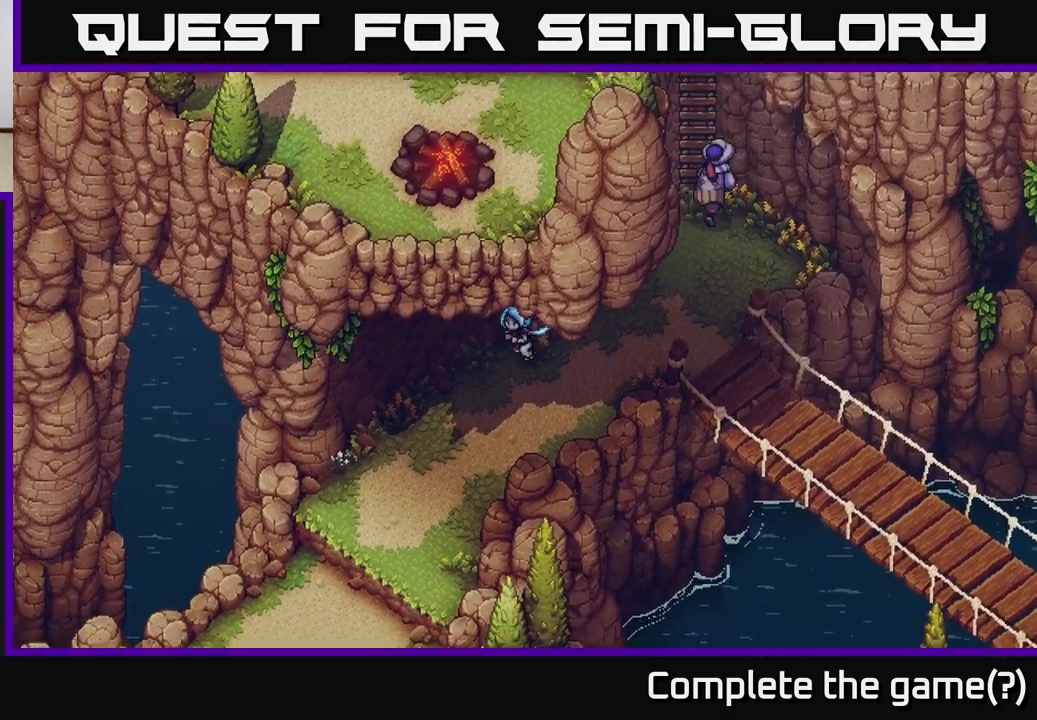
{"buttons": [], "left_stick": "down-left", "right_stick": "center", "events": [[217, "left_stick", "down"], [450, "left_stick", "down-left"]]}
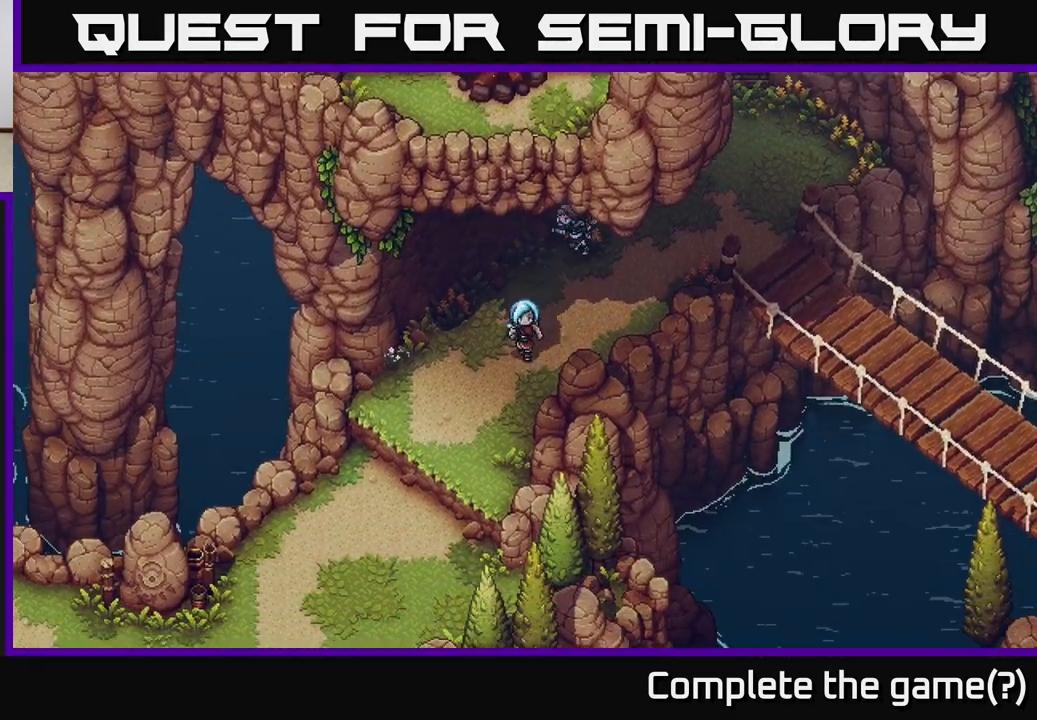
{"buttons": ["A"], "left_stick": "down-left", "right_stick": "center", "events": [[467, "A", "down"]]}
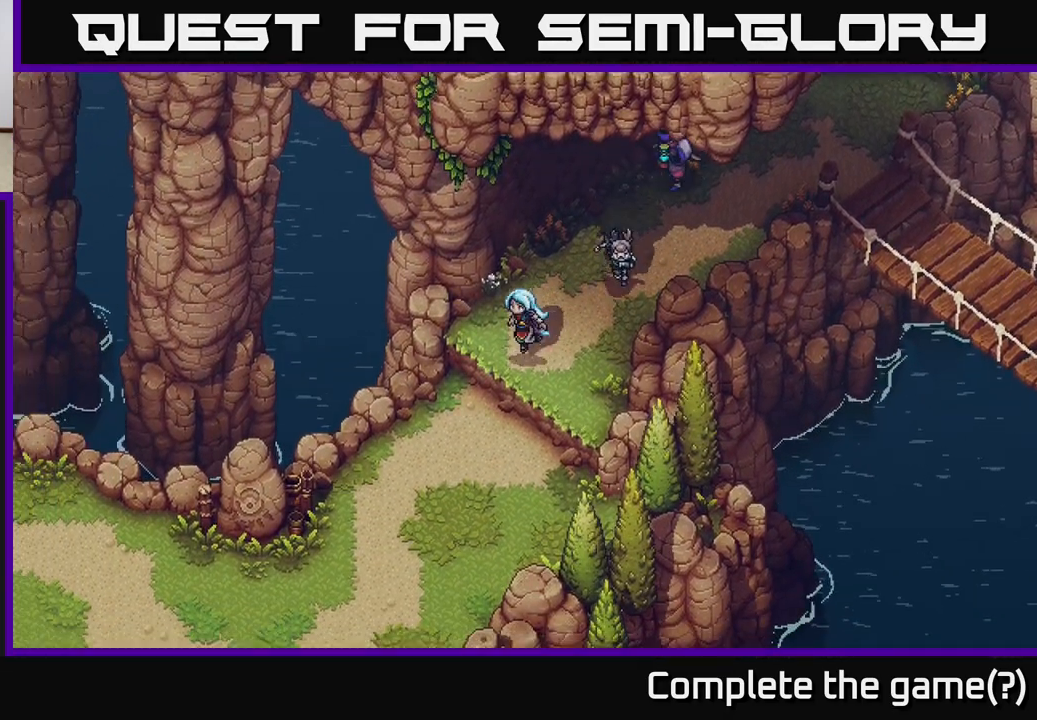
{"buttons": [], "left_stick": "down-left", "right_stick": "center", "events": [[50, "A", "up"], [150, "A", "down"], [317, "A", "up"]]}